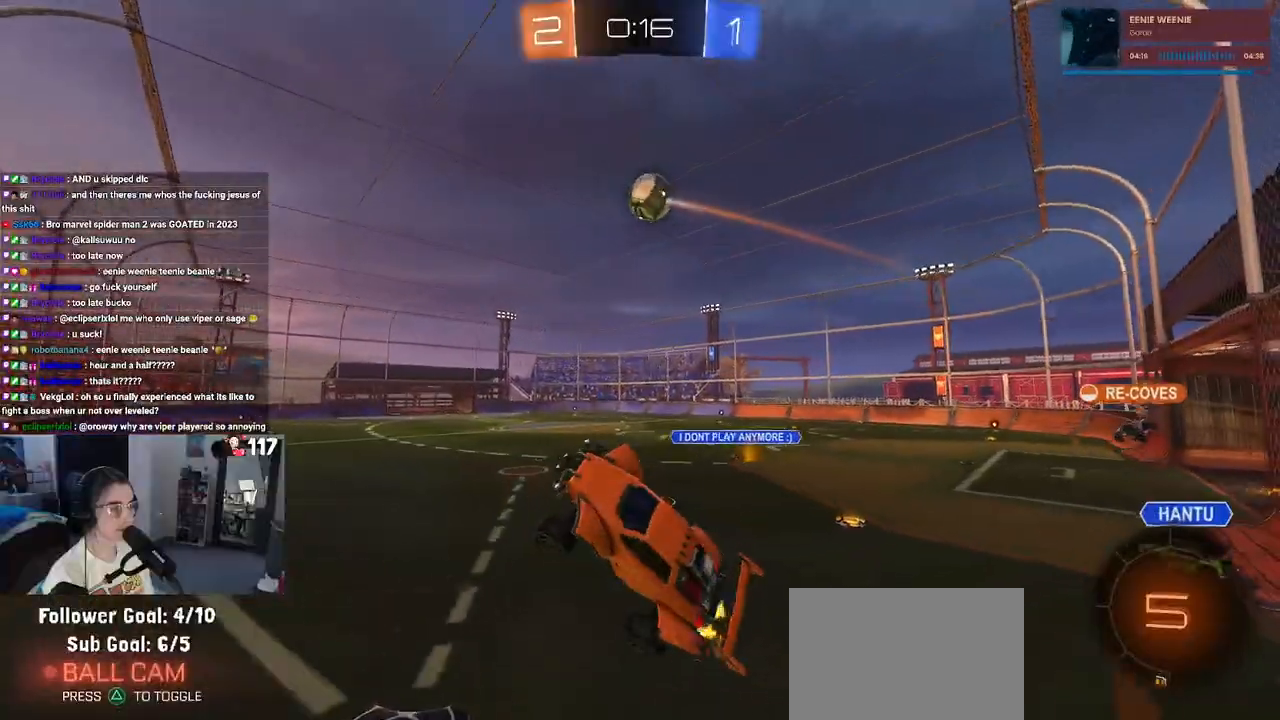
Gameplay with a controller (PlayStation layout); each line is a JSON object with the inputs held at the frame after it. "events" lists button and stick changes between this image and that frame as [ms after this image, input, new state], when the widget could be followed in between. Not read: L3.
{"buttons": ["R2"], "left_stick": "center", "right_stick": "center", "events": [[100, "SQUARE", "down"], [217, "left_stick", "up-right"], [250, "SQUARE", "up"], [317, "left_stick", "center"]]}
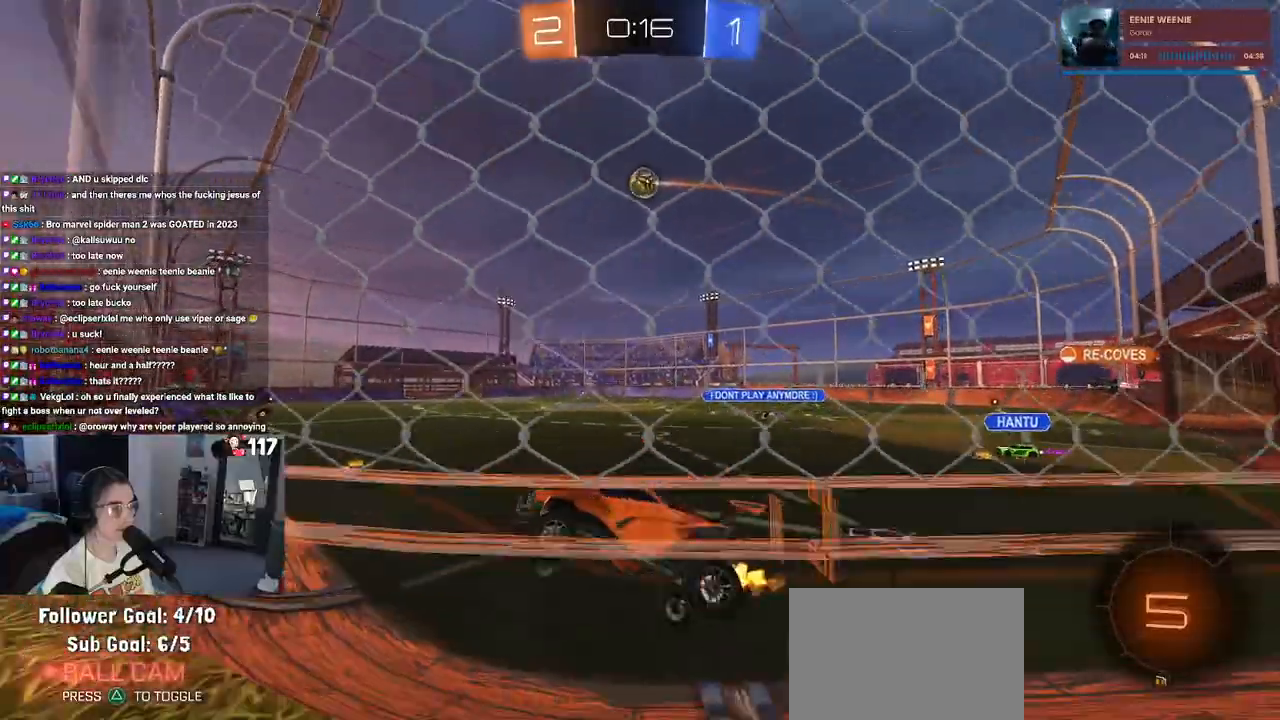
{"buttons": ["CROSS", "R2"], "left_stick": "center", "right_stick": "center", "events": [[67, "left_stick", "right"], [433, "left_stick", "center"], [450, "CROSS", "down"]]}
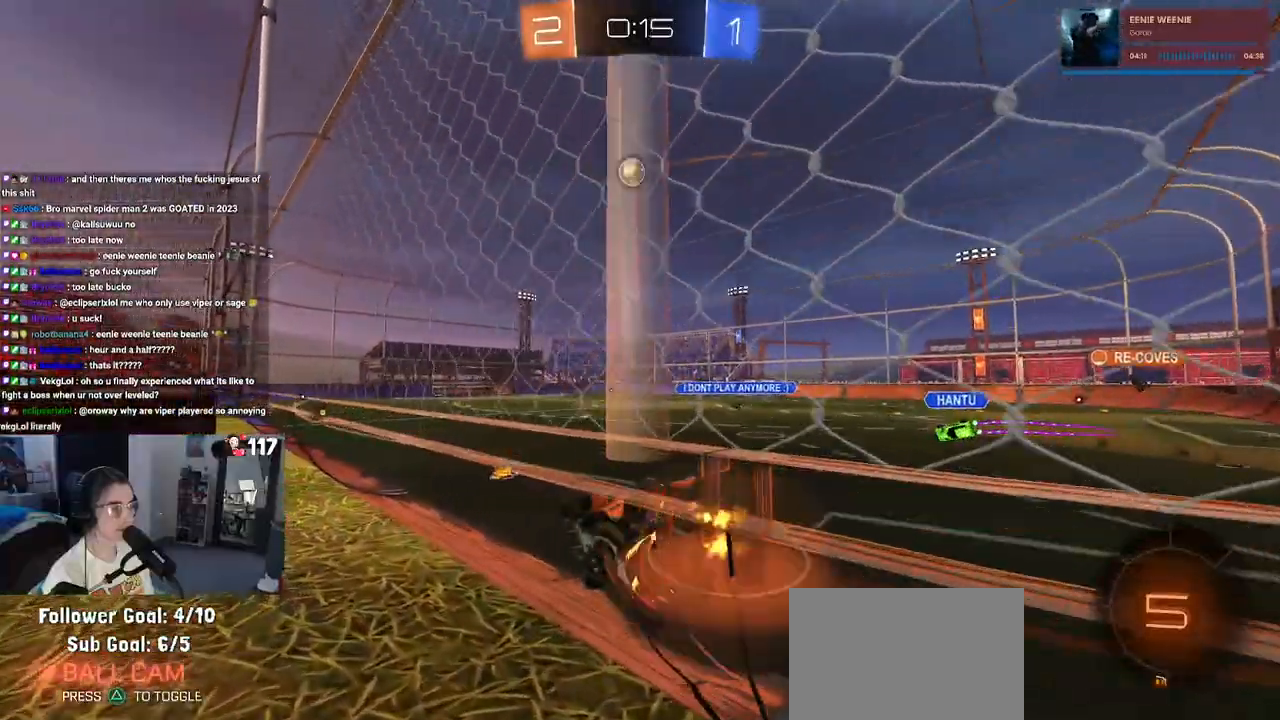
{"buttons": ["CROSS", "R1", "R2"], "left_stick": "up", "right_stick": "center", "events": [[17, "left_stick", "down-left"], [67, "SQUARE", "down"], [100, "CROSS", "up"], [250, "SQUARE", "up"], [400, "R1", "down"], [400, "left_stick", "up"], [450, "CROSS", "down"]]}
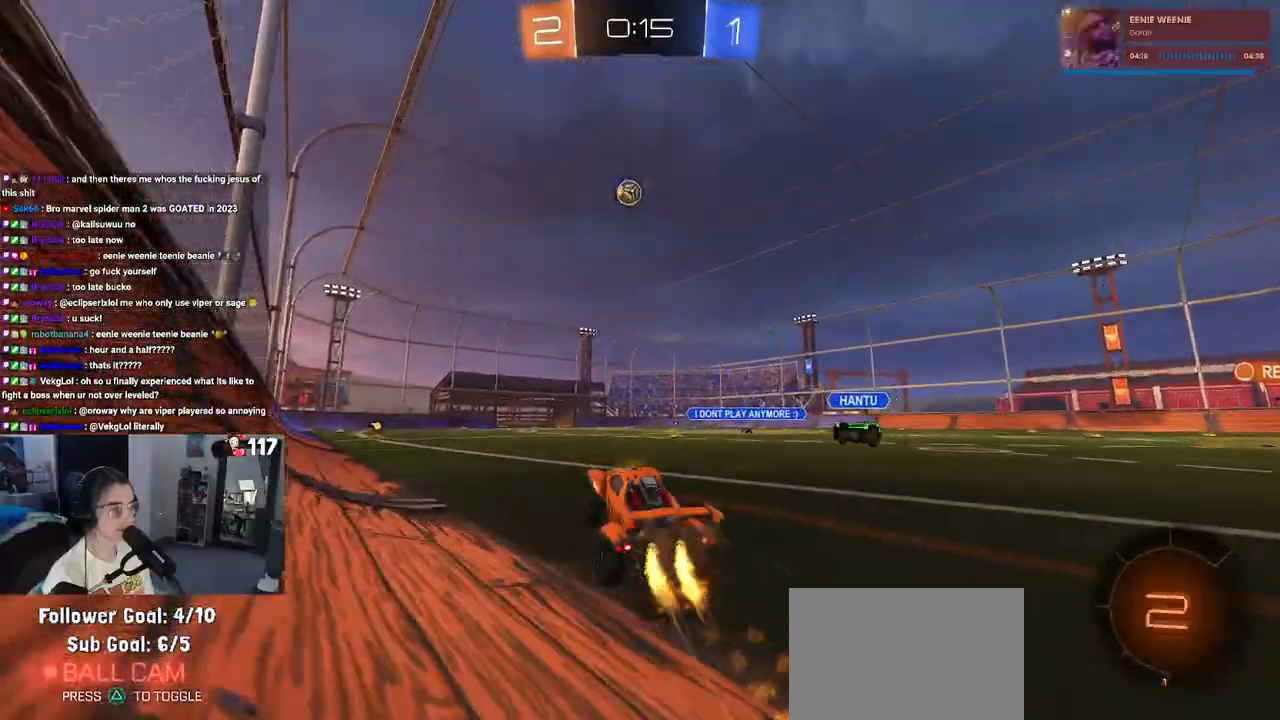
{"buttons": ["R1", "R2"], "left_stick": "left", "right_stick": "center", "events": [[50, "CROSS", "up"], [50, "left_stick", "up-left"], [233, "left_stick", "center"], [483, "left_stick", "left"]]}
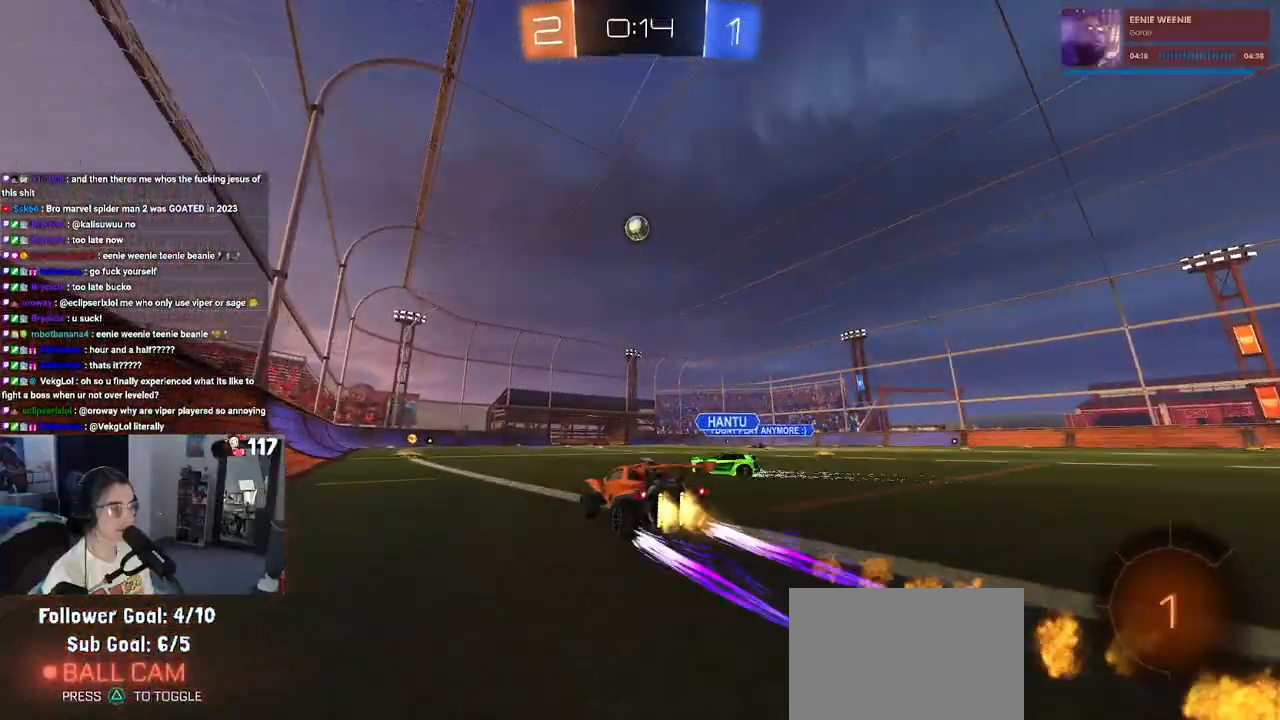
{"buttons": ["R2"], "left_stick": "center", "right_stick": "center", "events": [[117, "left_stick", "center"], [133, "R1", "up"]]}
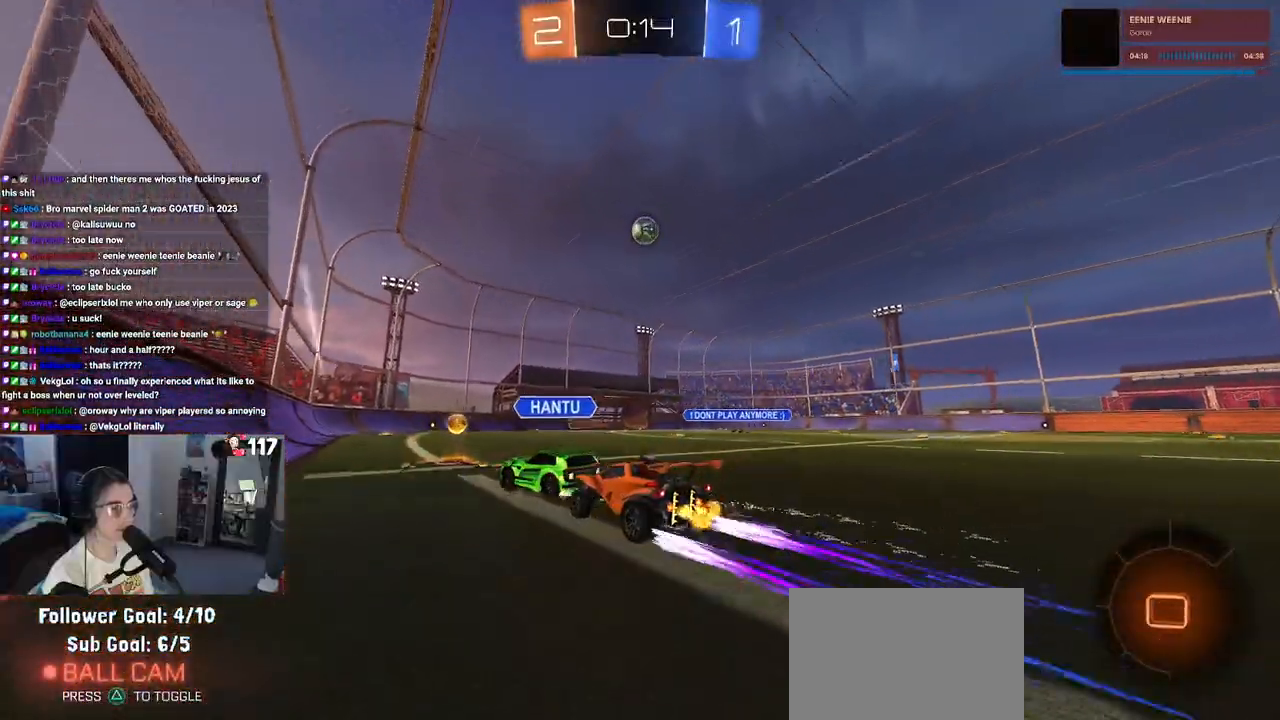
{"buttons": ["R2"], "left_stick": "center", "right_stick": "center", "events": []}
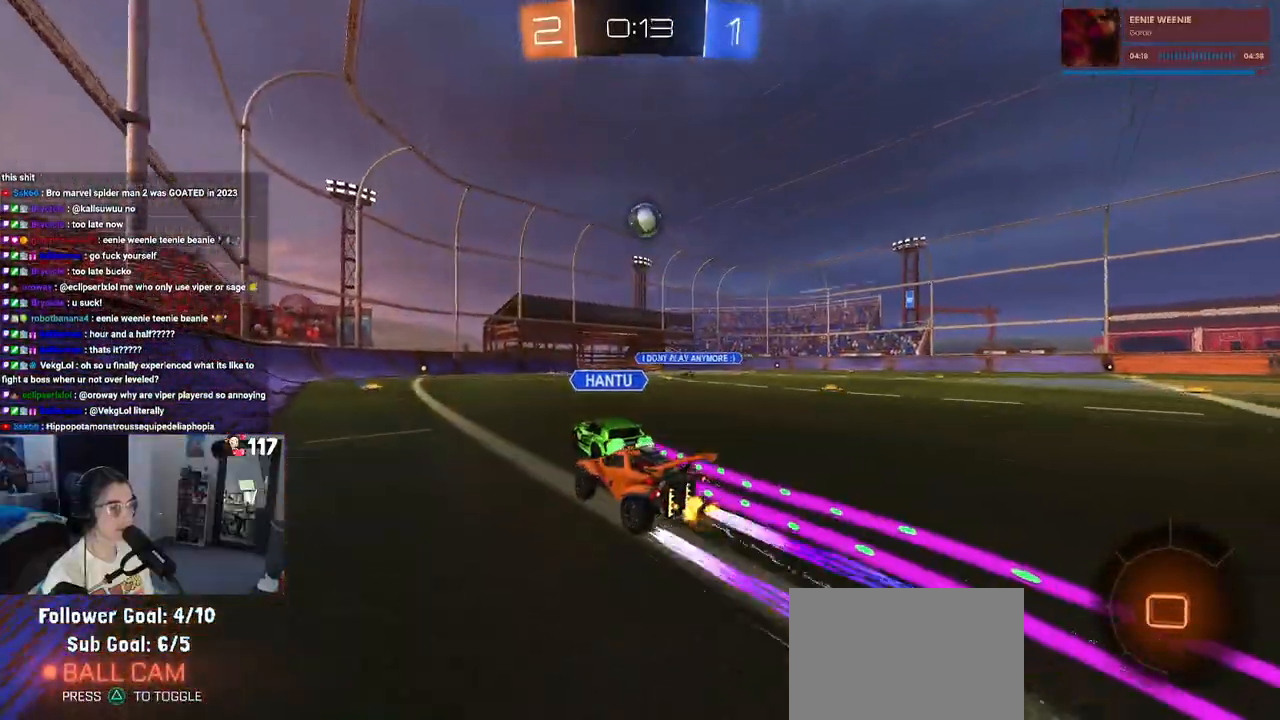
{"buttons": ["R2"], "left_stick": "left", "right_stick": "center", "events": [[33, "left_stick", "right"], [167, "left_stick", "center"], [350, "left_stick", "left"]]}
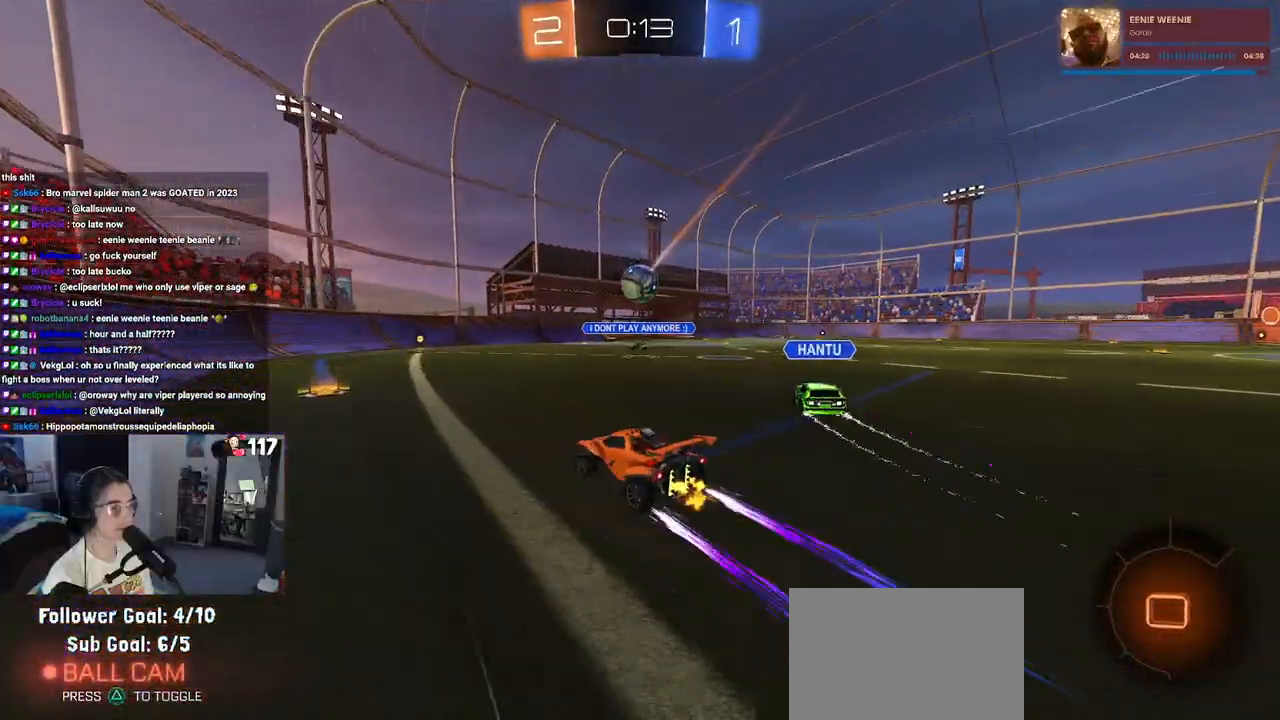
{"buttons": ["R2"], "left_stick": "center", "right_stick": "center", "events": [[33, "left_stick", "center"], [317, "left_stick", "right"], [433, "left_stick", "center"]]}
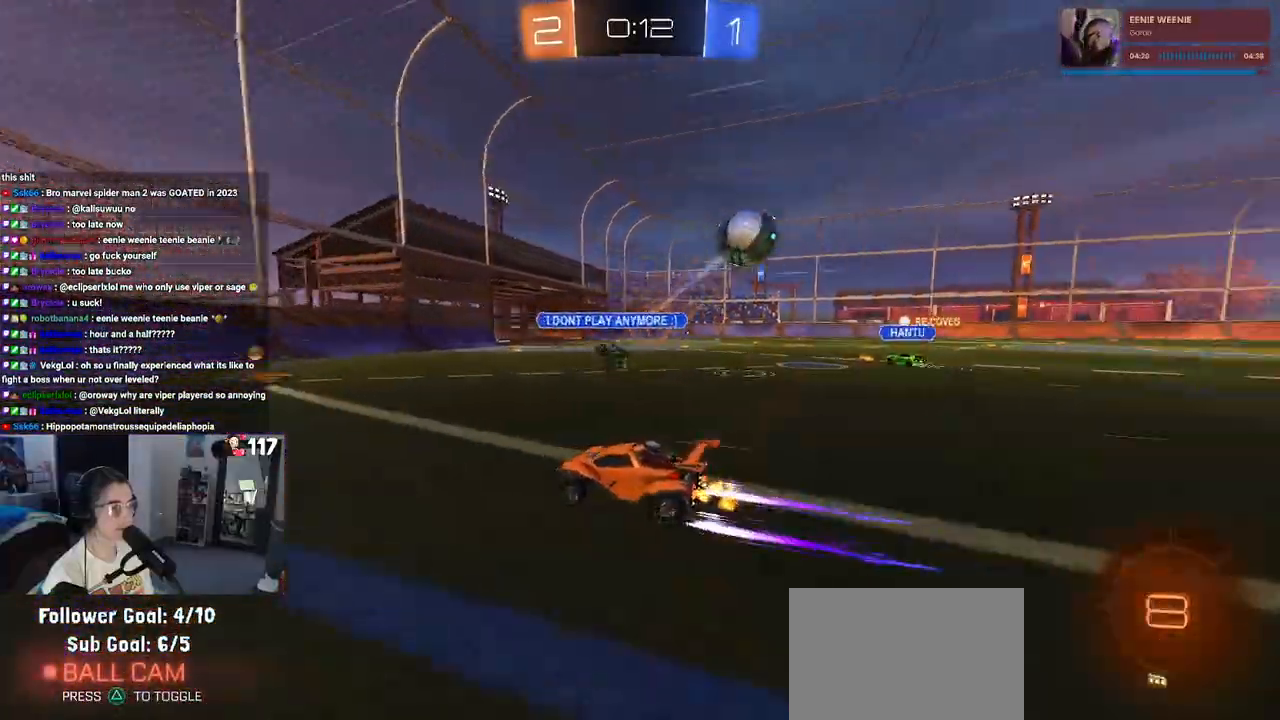
{"buttons": ["R2"], "left_stick": "right", "right_stick": "center", "events": [[200, "left_stick", "right"], [317, "SQUARE", "down"], [433, "SQUARE", "up"]]}
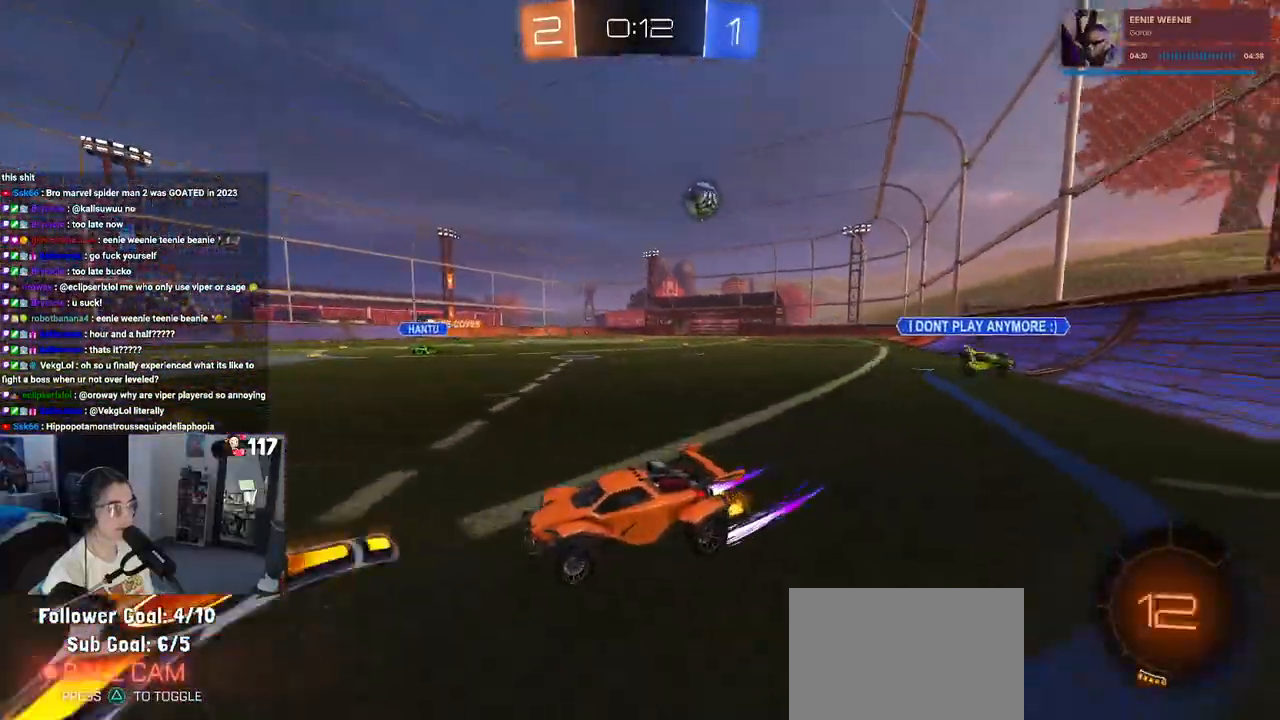
{"buttons": ["R1", "R2"], "left_stick": "right", "right_stick": "center", "events": [[150, "R1", "down"]]}
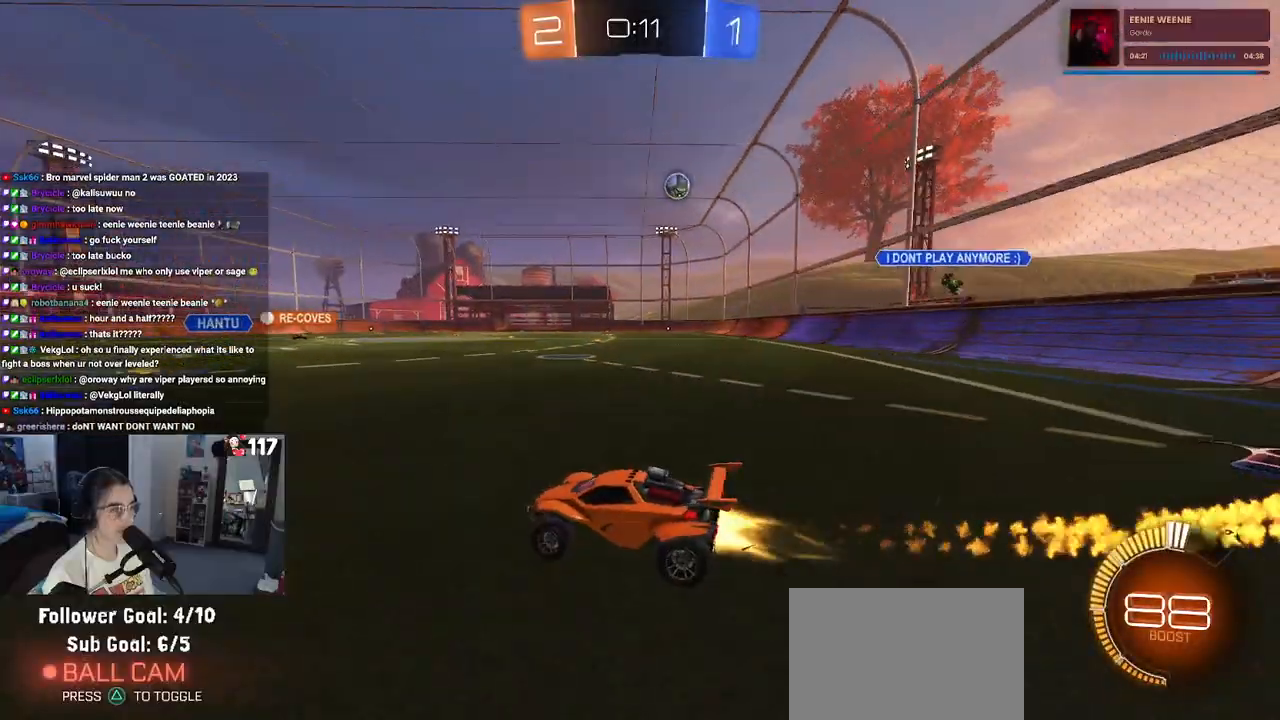
{"buttons": ["R2"], "left_stick": "right", "right_stick": "center", "events": [[283, "R1", "up"]]}
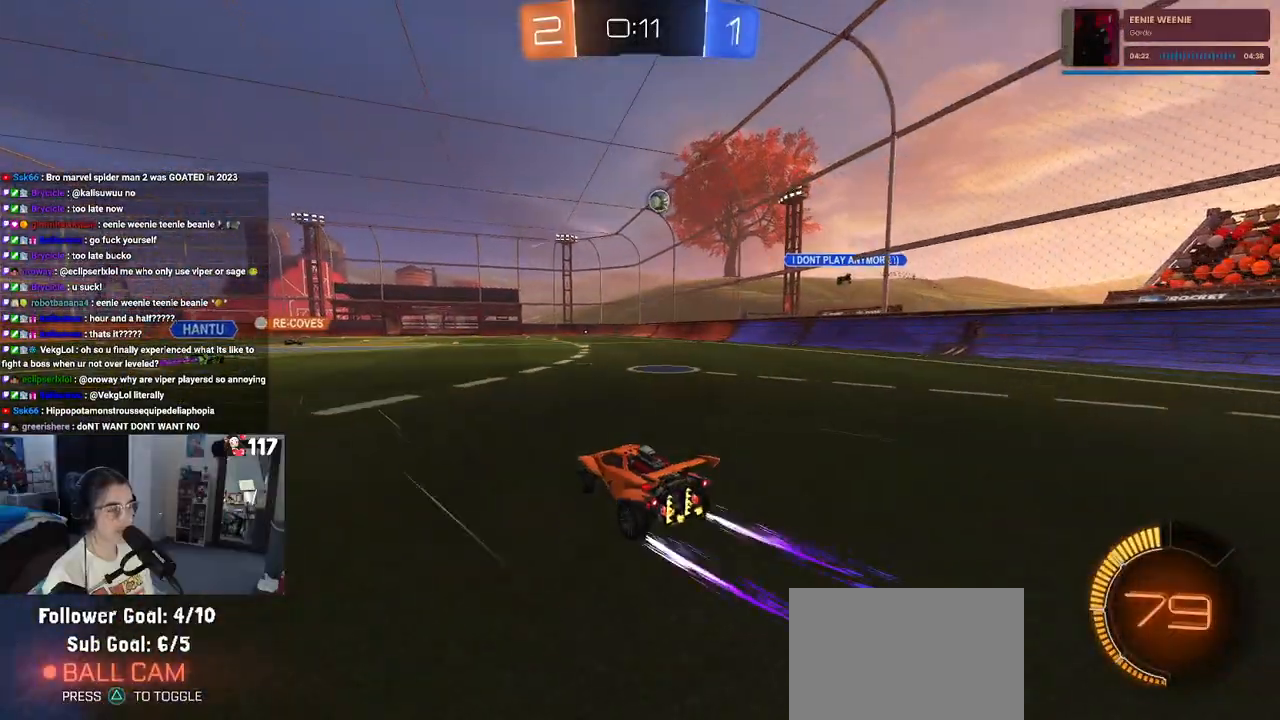
{"buttons": ["SQUARE", "R2"], "left_stick": "down", "right_stick": "center", "events": [[133, "CROSS", "down"], [183, "left_stick", "up"], [233, "CROSS", "up"], [300, "CROSS", "down"], [383, "SQUARE", "down"], [400, "CROSS", "up"], [400, "left_stick", "down"]]}
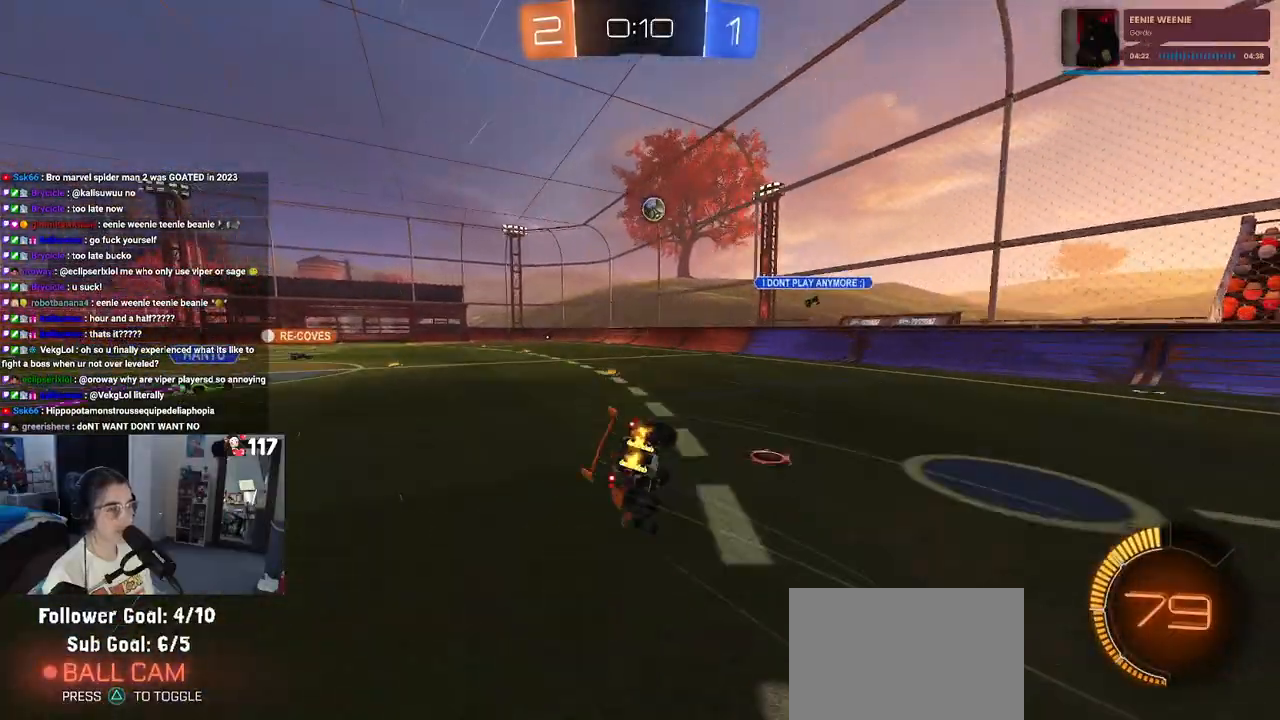
{"buttons": ["SQUARE", "R2"], "left_stick": "down-left", "right_stick": "center", "events": [[100, "left_stick", "down-left"]]}
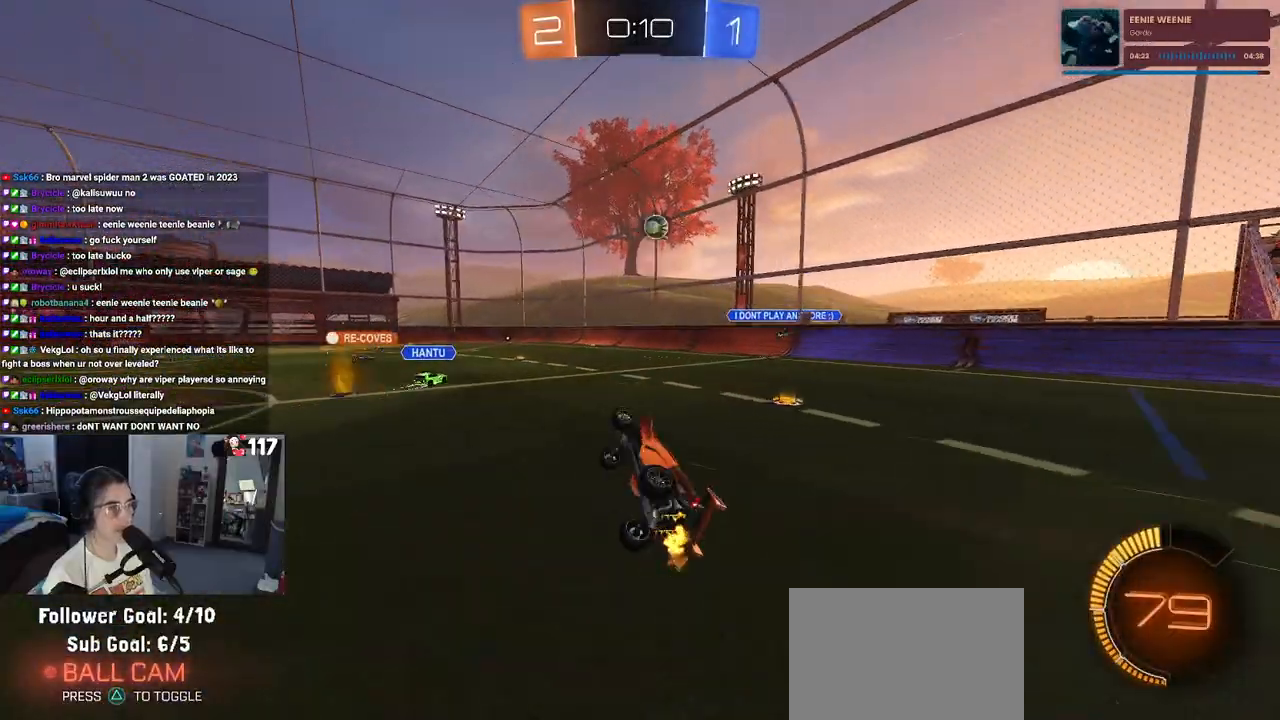
{"buttons": ["R2"], "left_stick": "center", "right_stick": "center", "events": [[167, "SQUARE", "up"], [167, "left_stick", "center"]]}
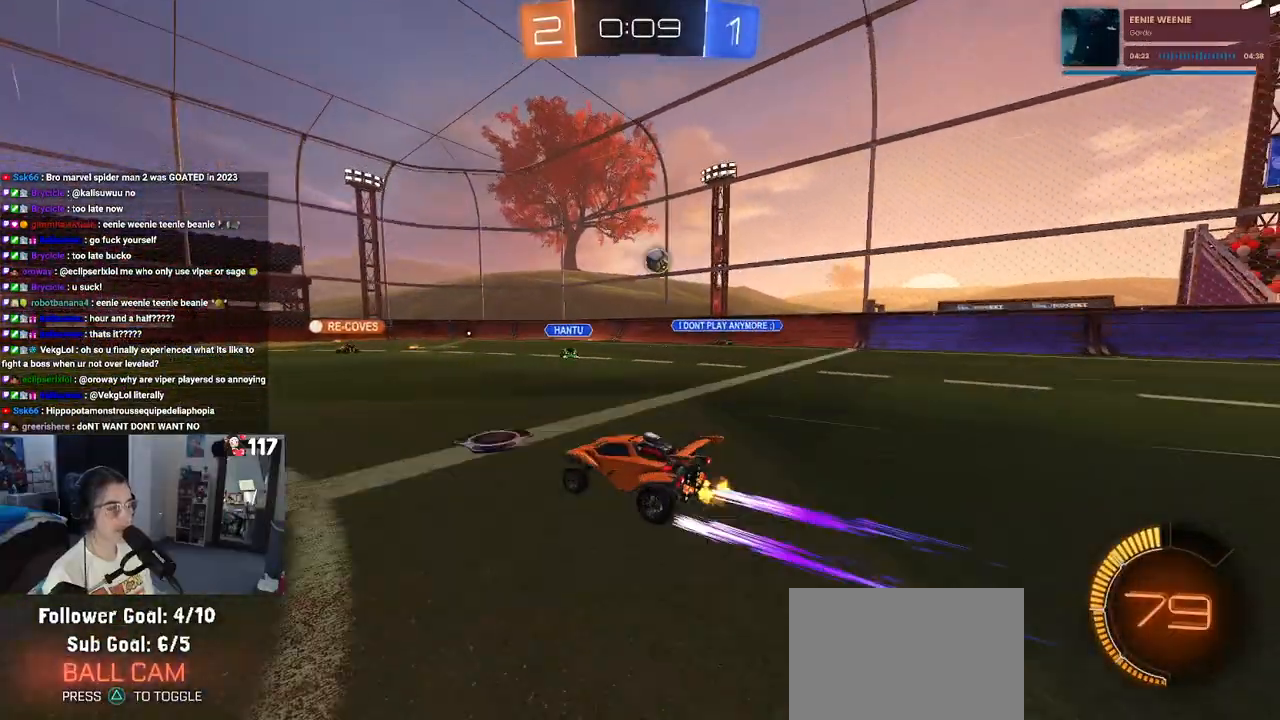
{"buttons": ["R2"], "left_stick": "center", "right_stick": "center", "events": []}
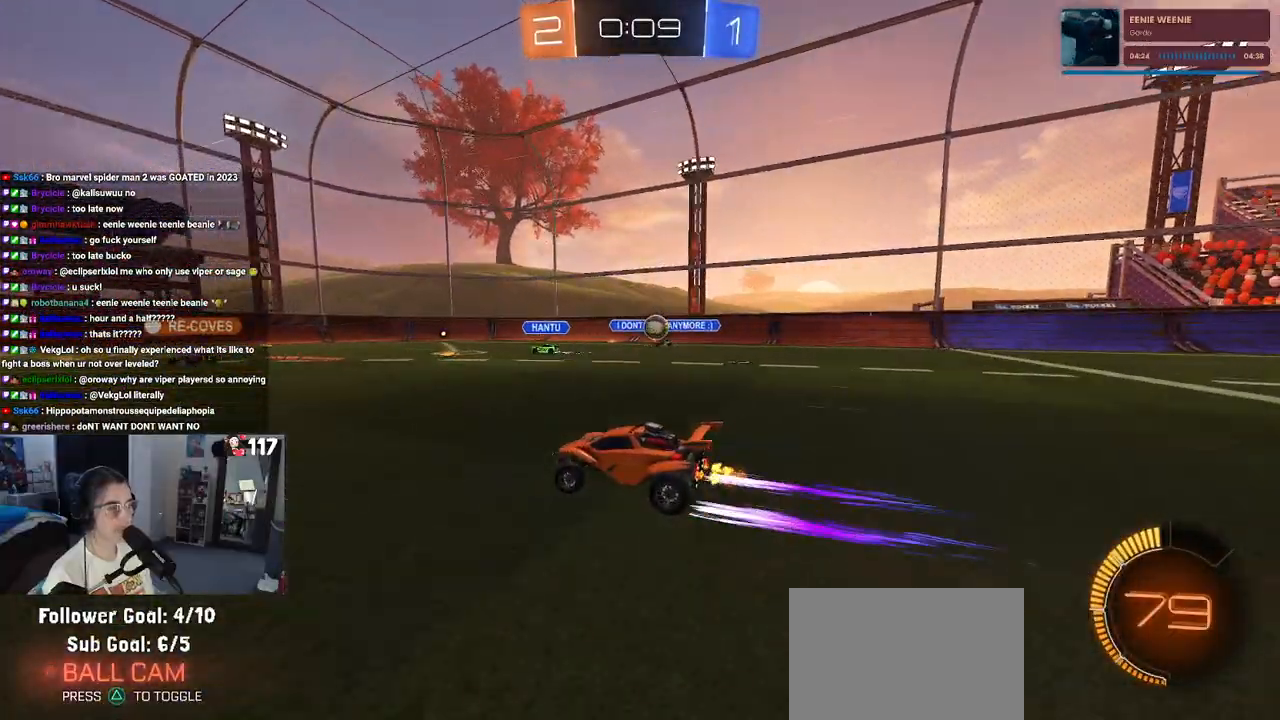
{"buttons": ["R2"], "left_stick": "down-right", "right_stick": "center", "events": [[500, "left_stick", "down-right"]]}
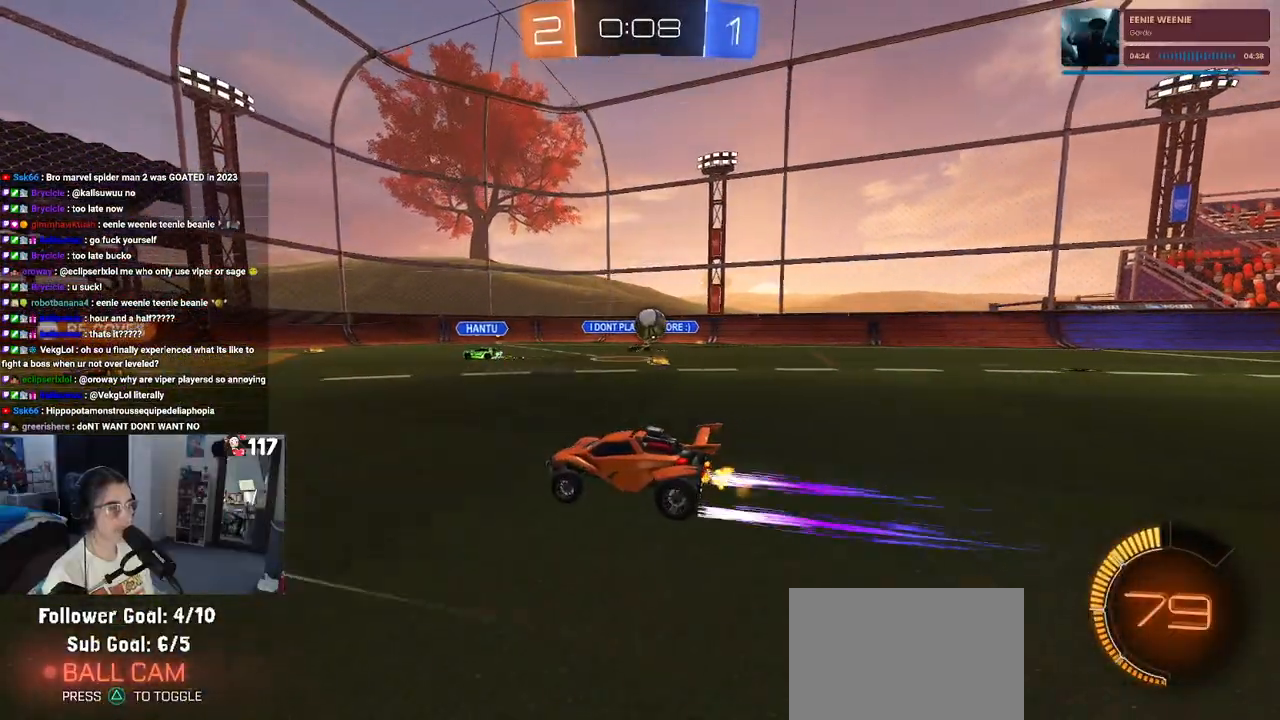
{"buttons": ["CROSS", "L2", "R2"], "left_stick": "down-right", "right_stick": "center", "events": [[367, "L2", "down"], [433, "CROSS", "down"]]}
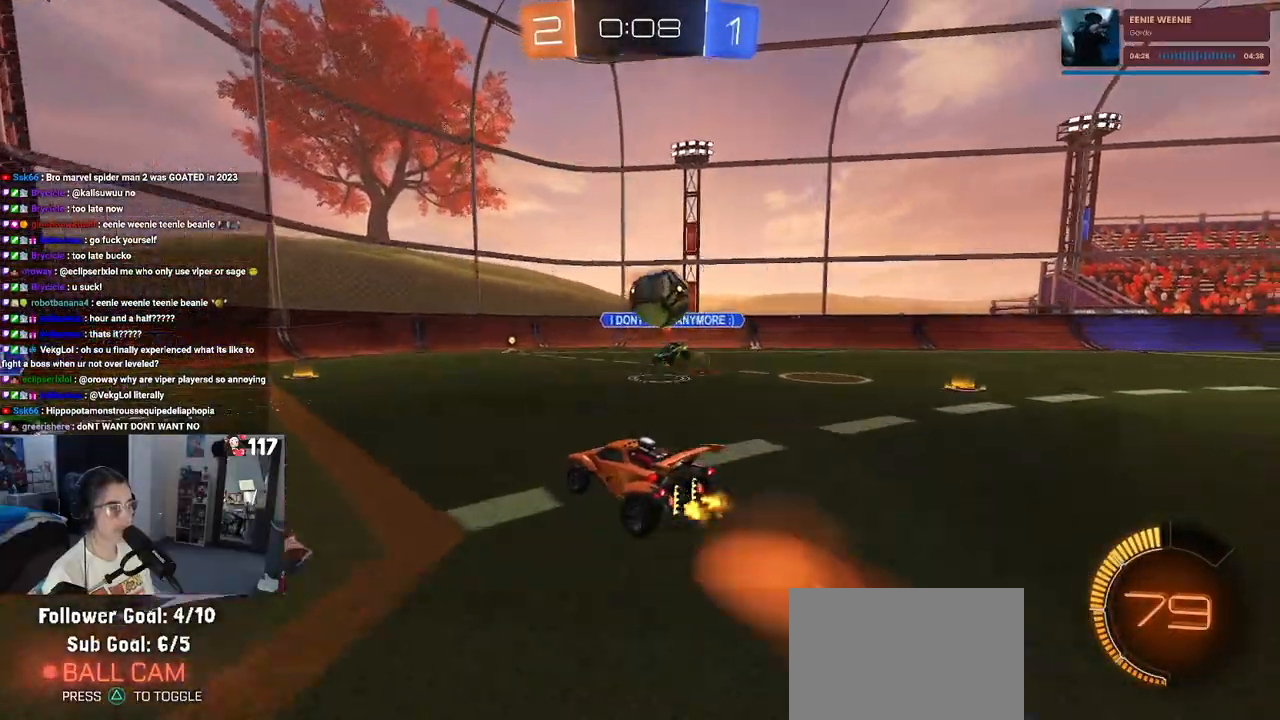
{"buttons": ["R2"], "left_stick": "right", "right_stick": "center", "events": [[150, "CROSS", "up"], [200, "L2", "up"], [217, "CROSS", "down"], [317, "left_stick", "right"], [367, "CROSS", "up"]]}
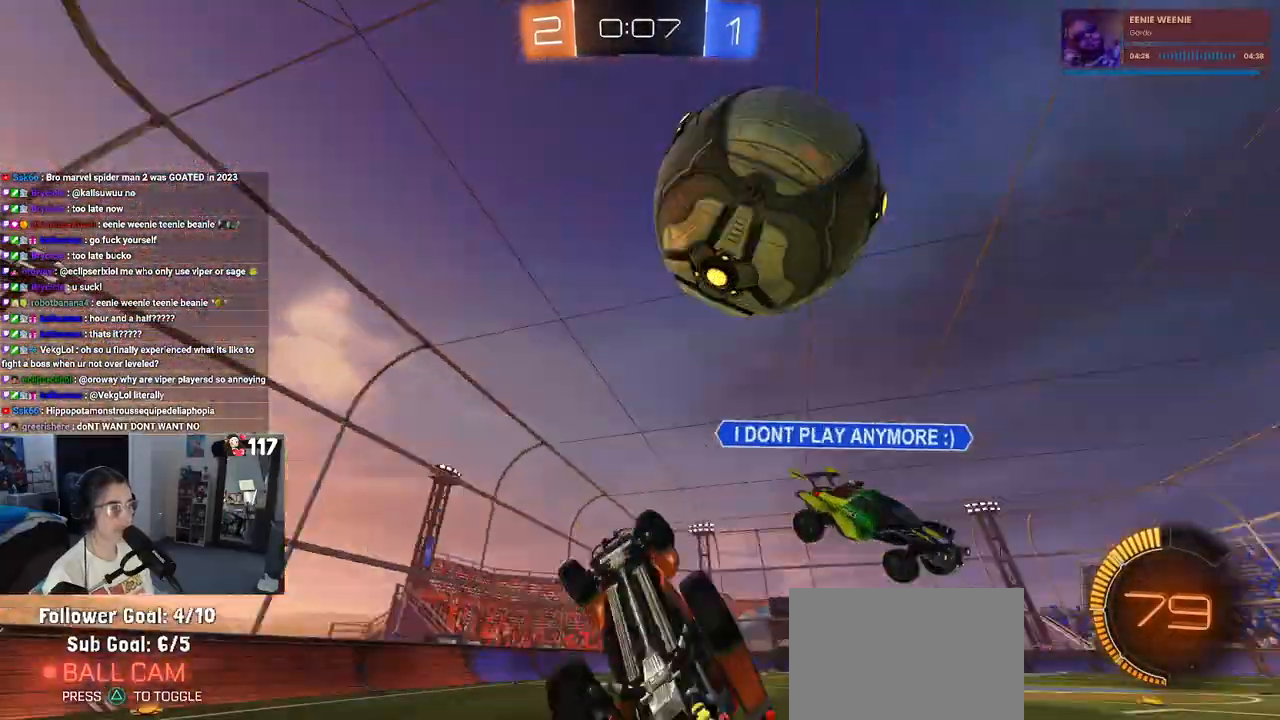
{"buttons": ["R2"], "left_stick": "left", "right_stick": "center", "events": [[200, "left_stick", "center"], [317, "left_stick", "left"]]}
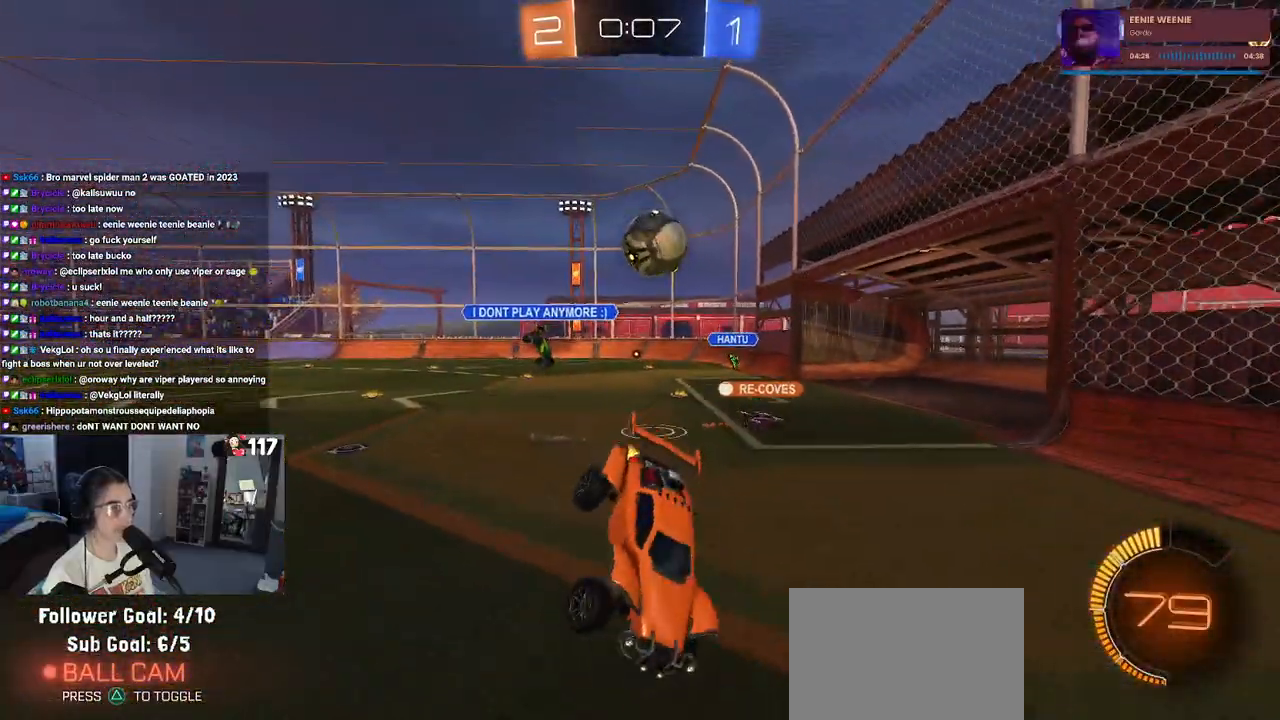
{"buttons": ["R2"], "left_stick": "left", "right_stick": "center", "events": [[117, "left_stick", "center"], [250, "left_stick", "left"]]}
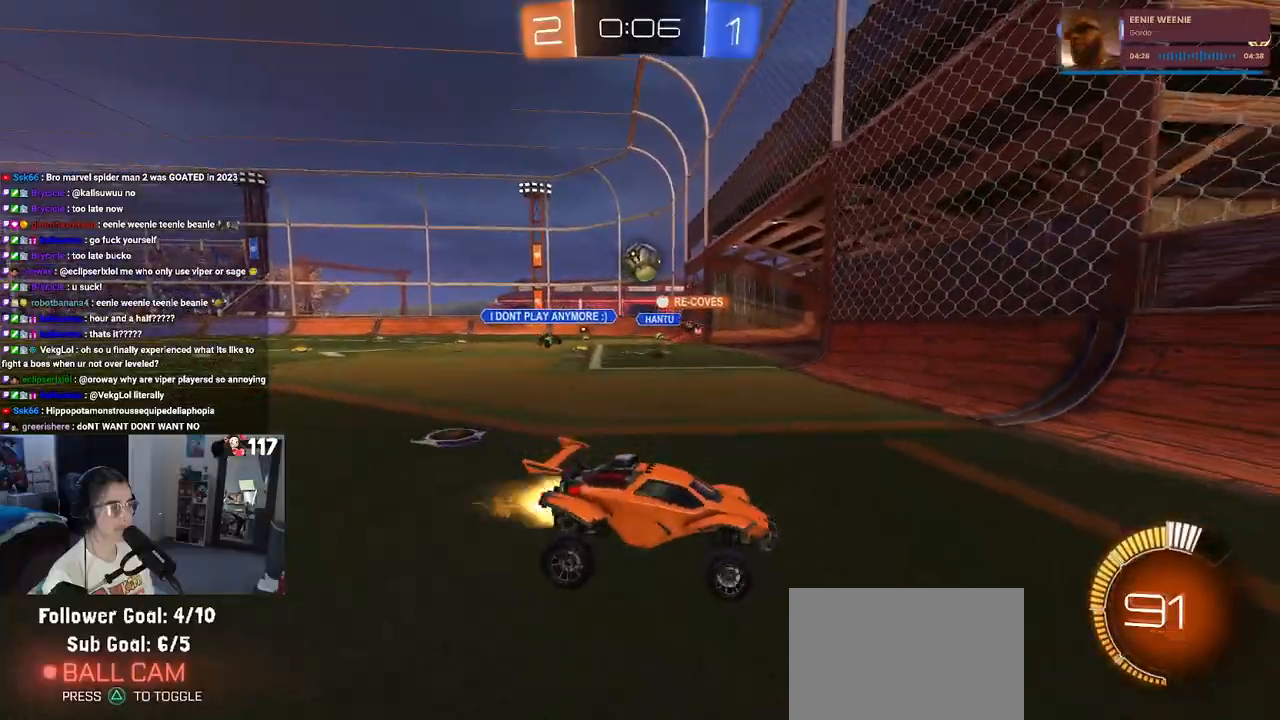
{"buttons": ["R1", "R2"], "left_stick": "left", "right_stick": "center", "events": [[33, "R1", "down"]]}
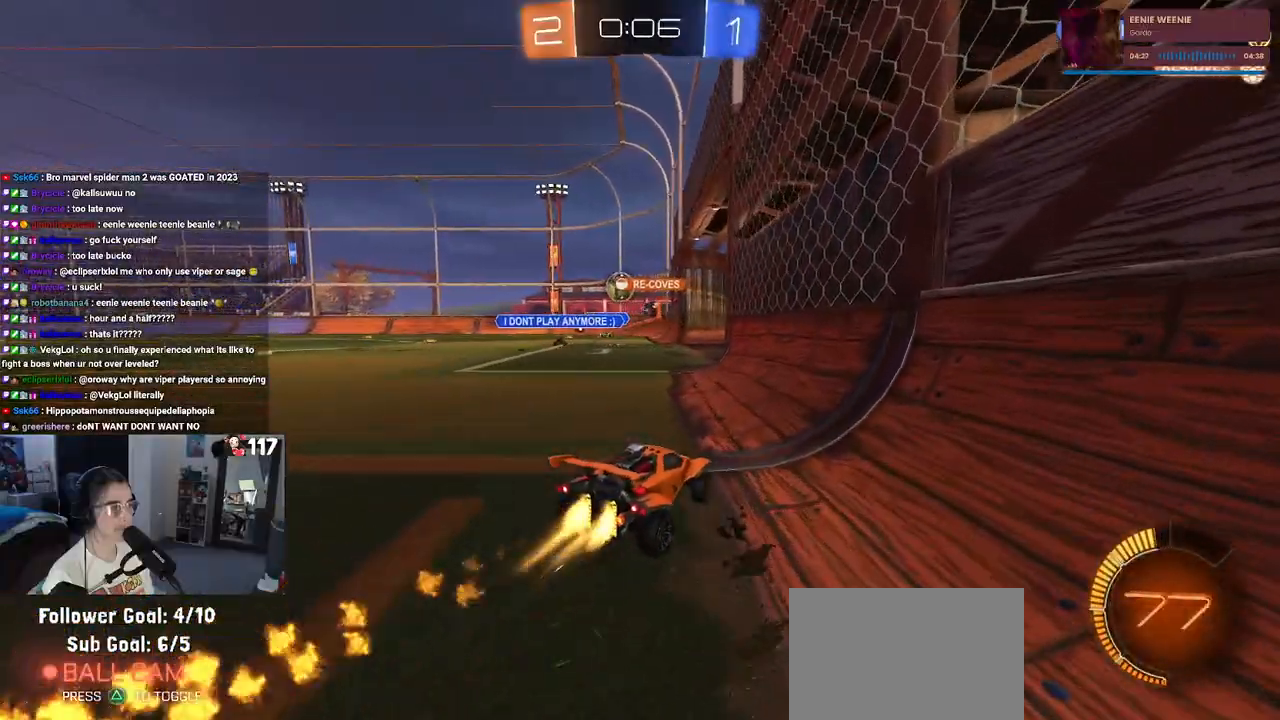
{"buttons": ["R2"], "left_stick": "right", "right_stick": "center", "events": [[283, "R1", "up"], [367, "left_stick", "center"], [450, "left_stick", "right"]]}
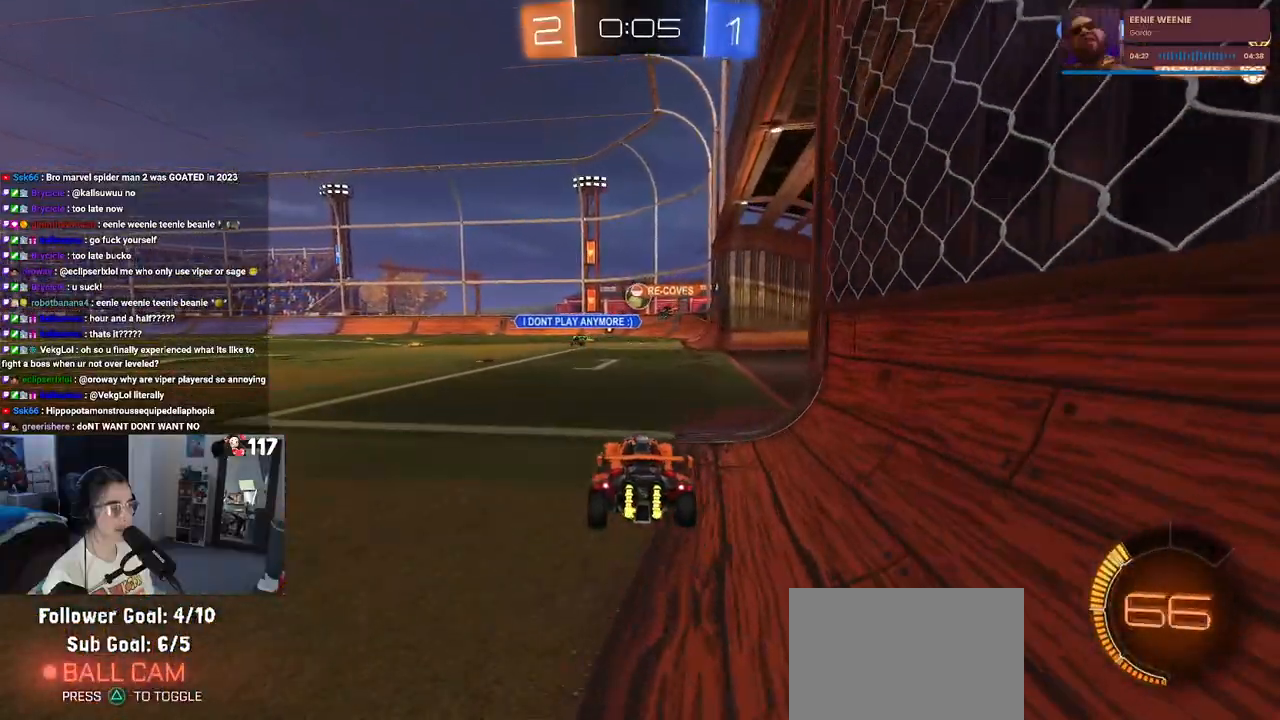
{"buttons": ["R2"], "left_stick": "left", "right_stick": "center", "events": [[333, "left_stick", "center"], [450, "left_stick", "left"]]}
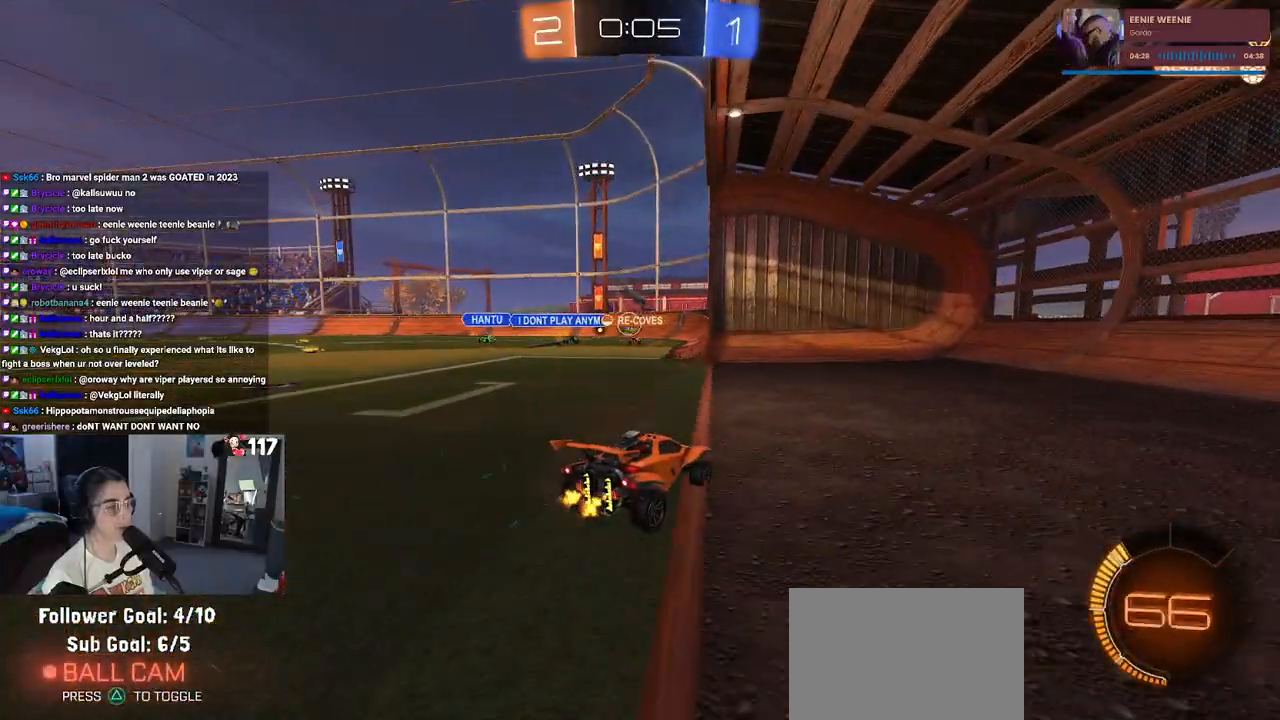
{"buttons": ["R2"], "left_stick": "left", "right_stick": "center", "events": [[200, "left_stick", "center"], [283, "L2", "down"], [383, "L2", "up"], [417, "left_stick", "left"]]}
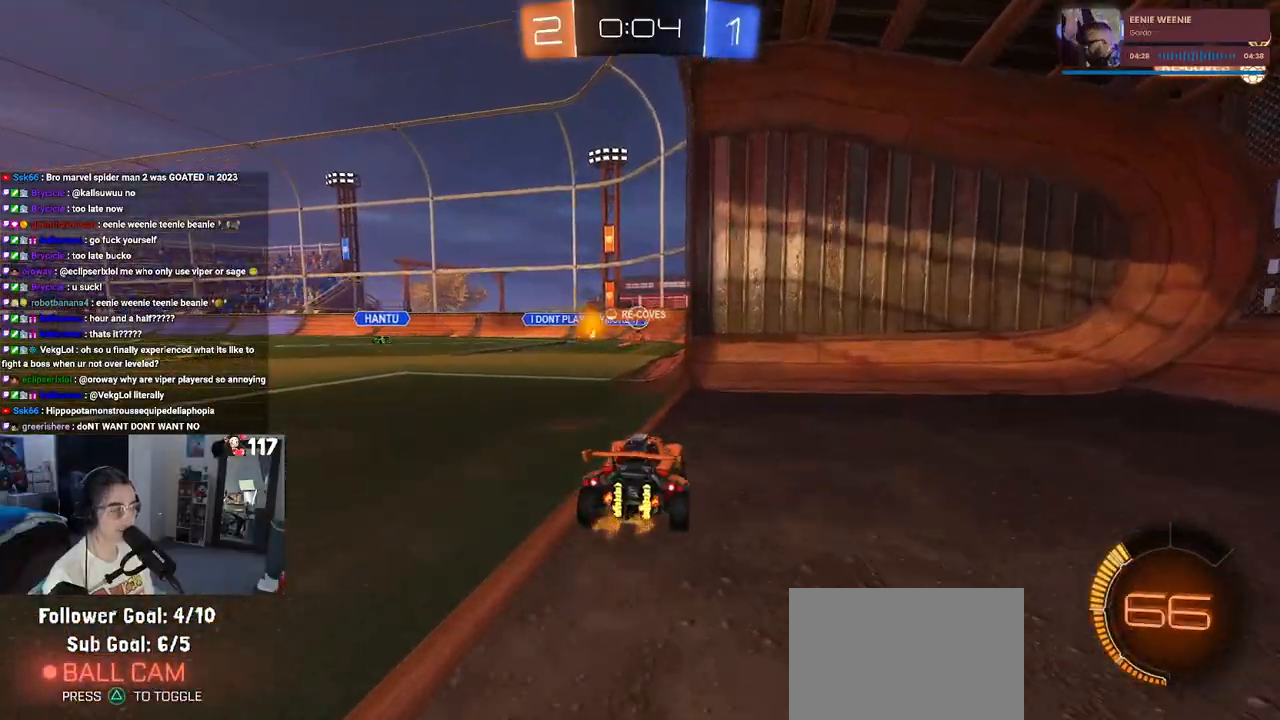
{"buttons": ["R2"], "left_stick": "center", "right_stick": "center", "events": [[83, "left_stick", "center"]]}
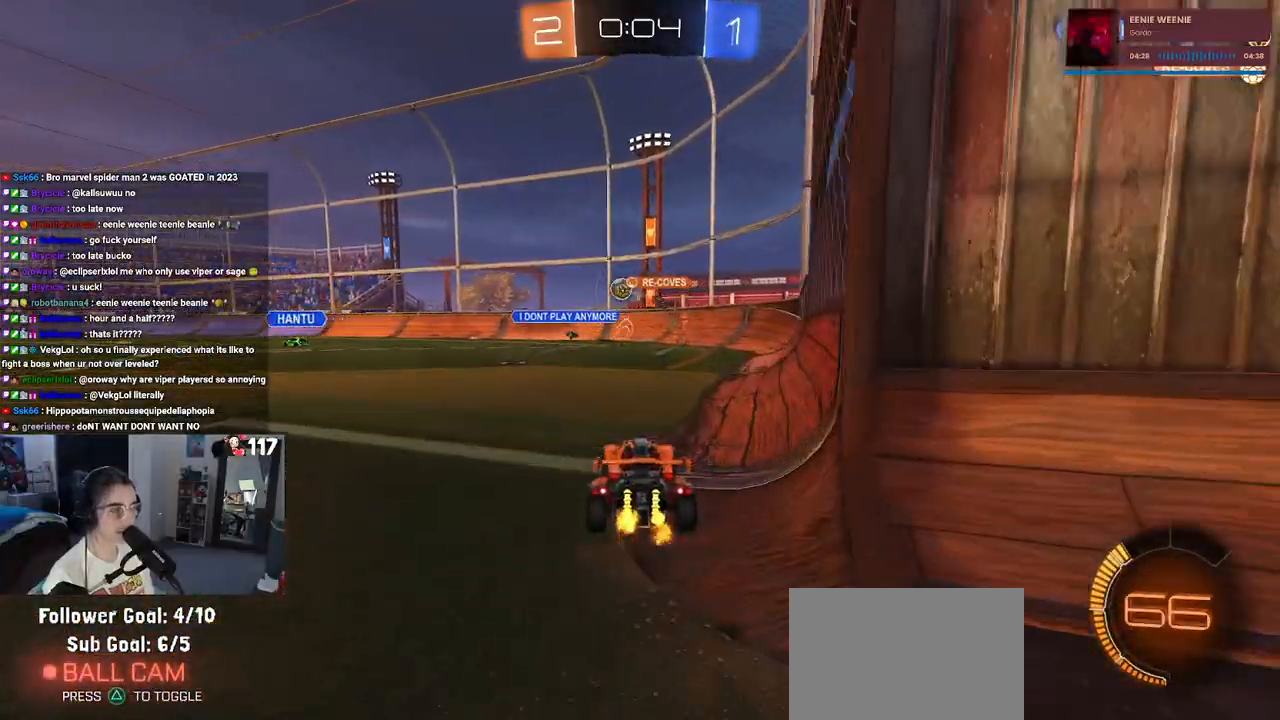
{"buttons": ["R2"], "left_stick": "center", "right_stick": "center", "events": [[67, "left_stick", "left"], [283, "left_stick", "center"]]}
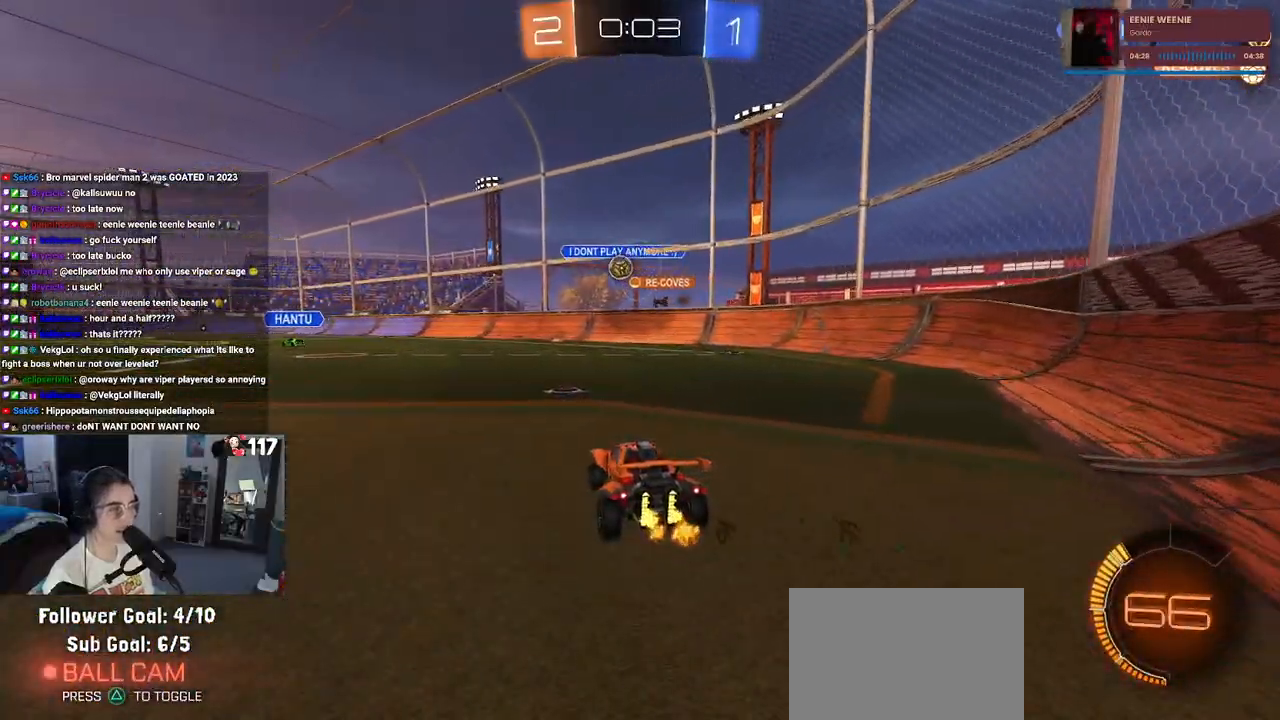
{"buttons": ["R1", "R2"], "left_stick": "left", "right_stick": "center", "events": [[283, "left_stick", "left"], [400, "R1", "down"]]}
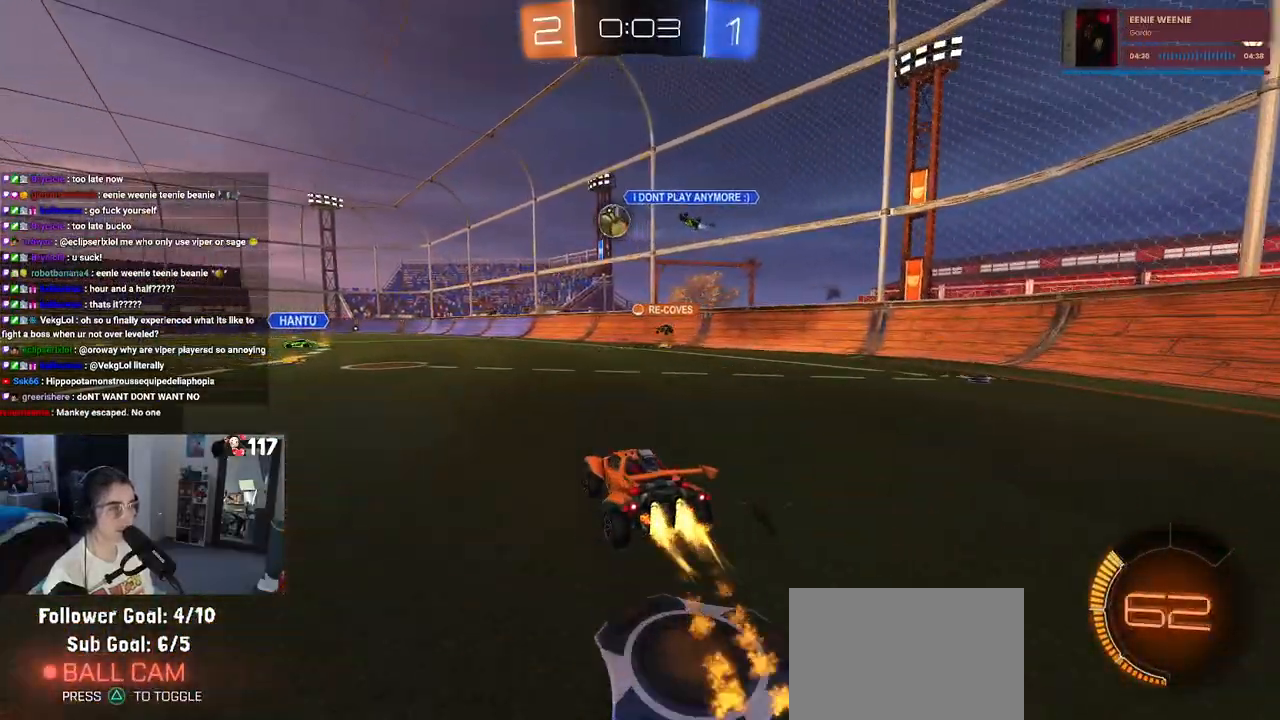
{"buttons": ["R1", "R2"], "left_stick": "left", "right_stick": "center", "events": [[350, "left_stick", "center"], [500, "left_stick", "left"]]}
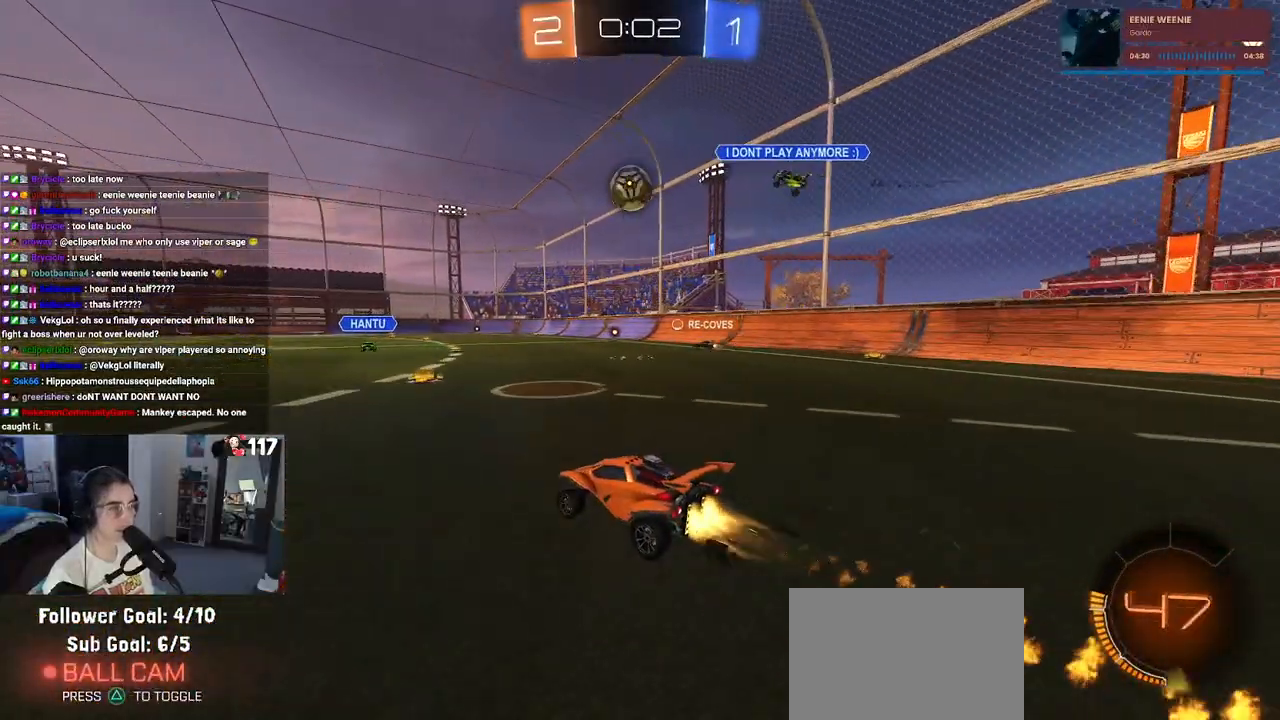
{"buttons": ["R2"], "left_stick": "left", "right_stick": "center", "events": [[50, "R1", "up"], [83, "SQUARE", "down"], [183, "SQUARE", "up"]]}